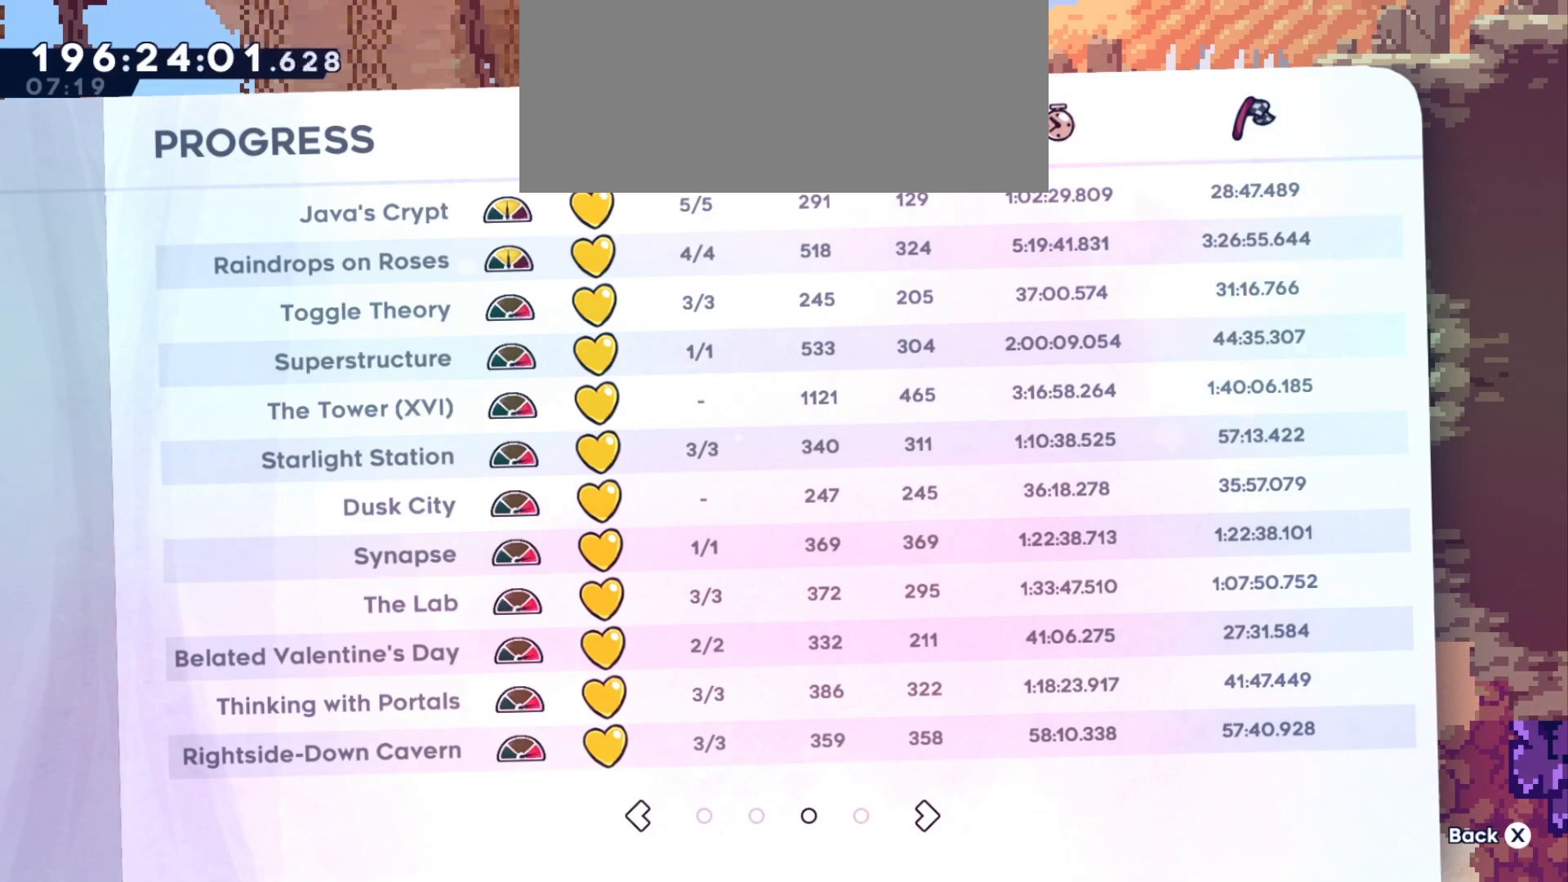
Gameplay with keyboard; each line is a JSON object with the keys held at the frame after it. "events" lists presses ("down") and releases ("up") of "a", "d", "dash", "demo", "grab", "grab2", "jump2", "s" and "w" between this image and that frame as [ms after this image, input, new state], when the widget could be followed in between. No other keys are recorded. Mouse input is not recorded. Key names are as the overlay labels them; some are game actions (e.g. jump) rather than physical keys. Not read: jump.
{"keys": [], "events": [[116, "d", "down"], [216, "d", "up"]]}
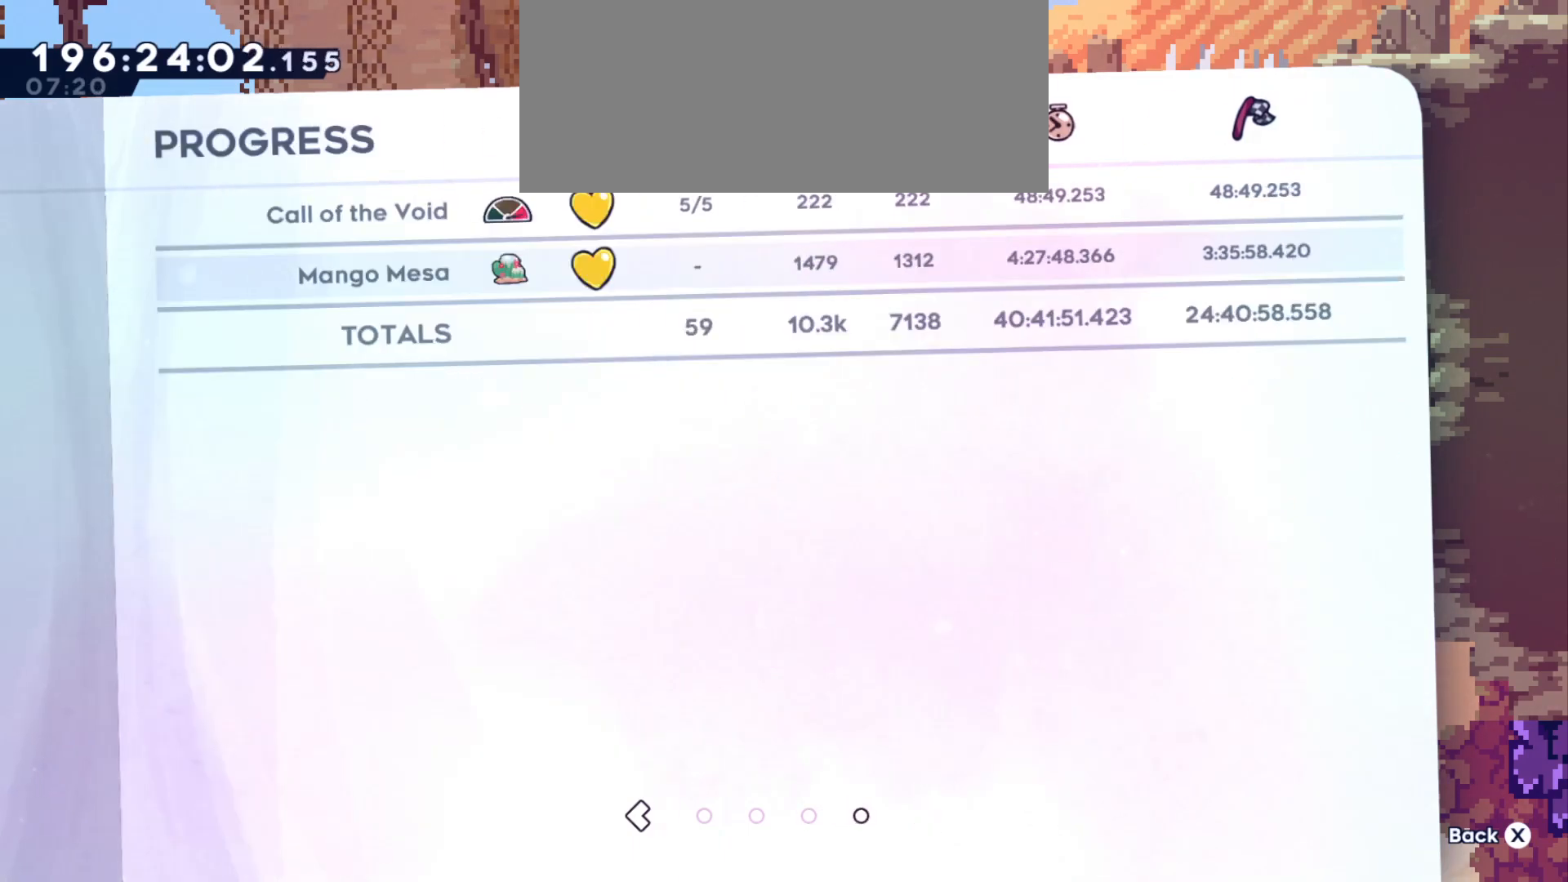
{"keys": [], "events": []}
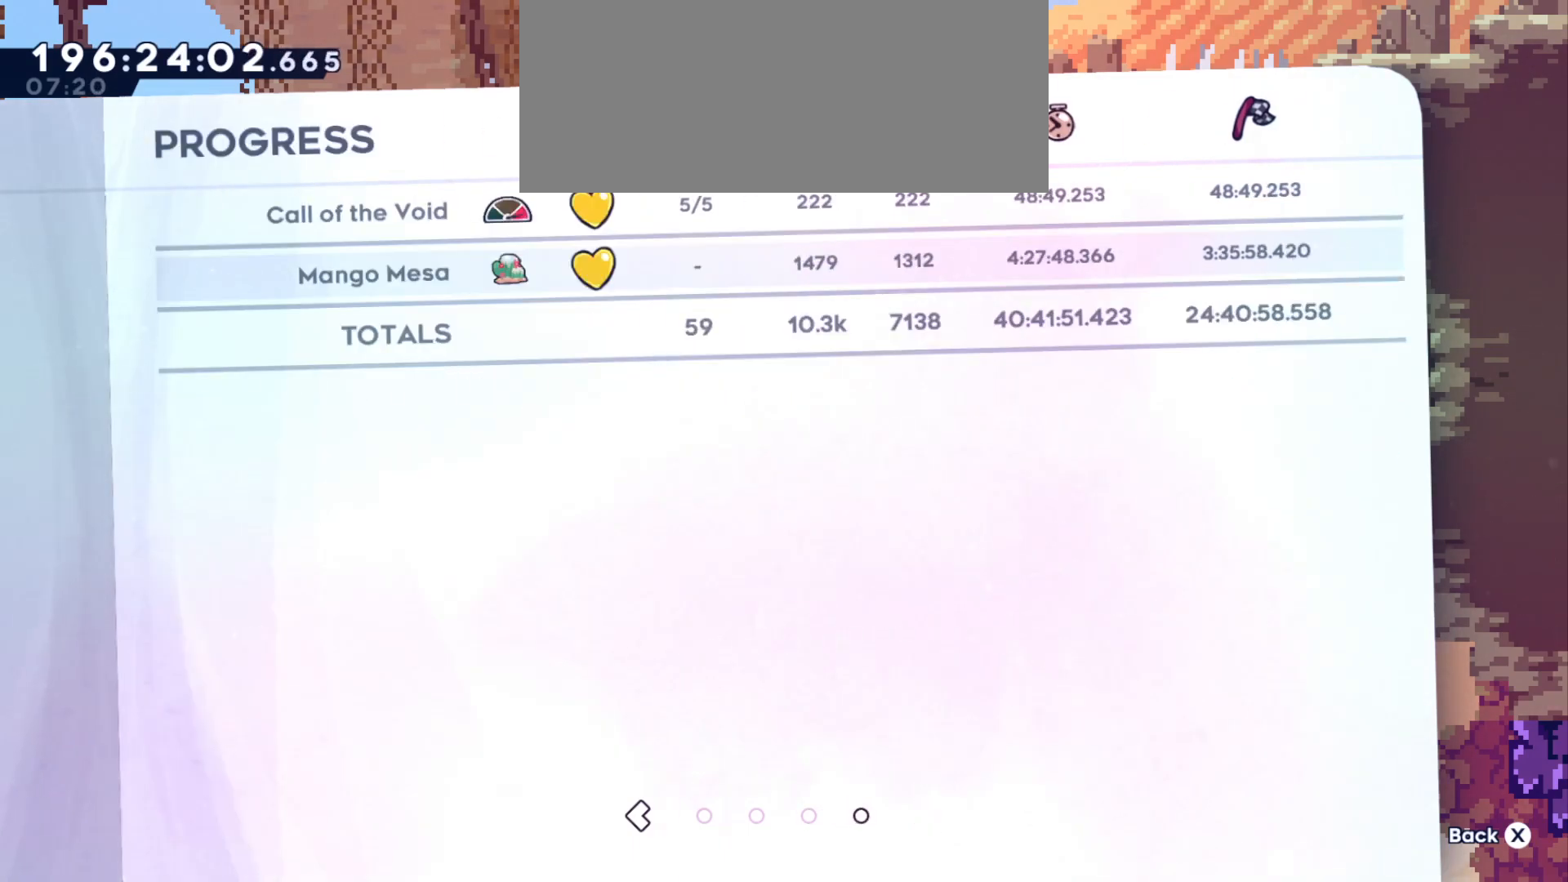
{"keys": [], "events": []}
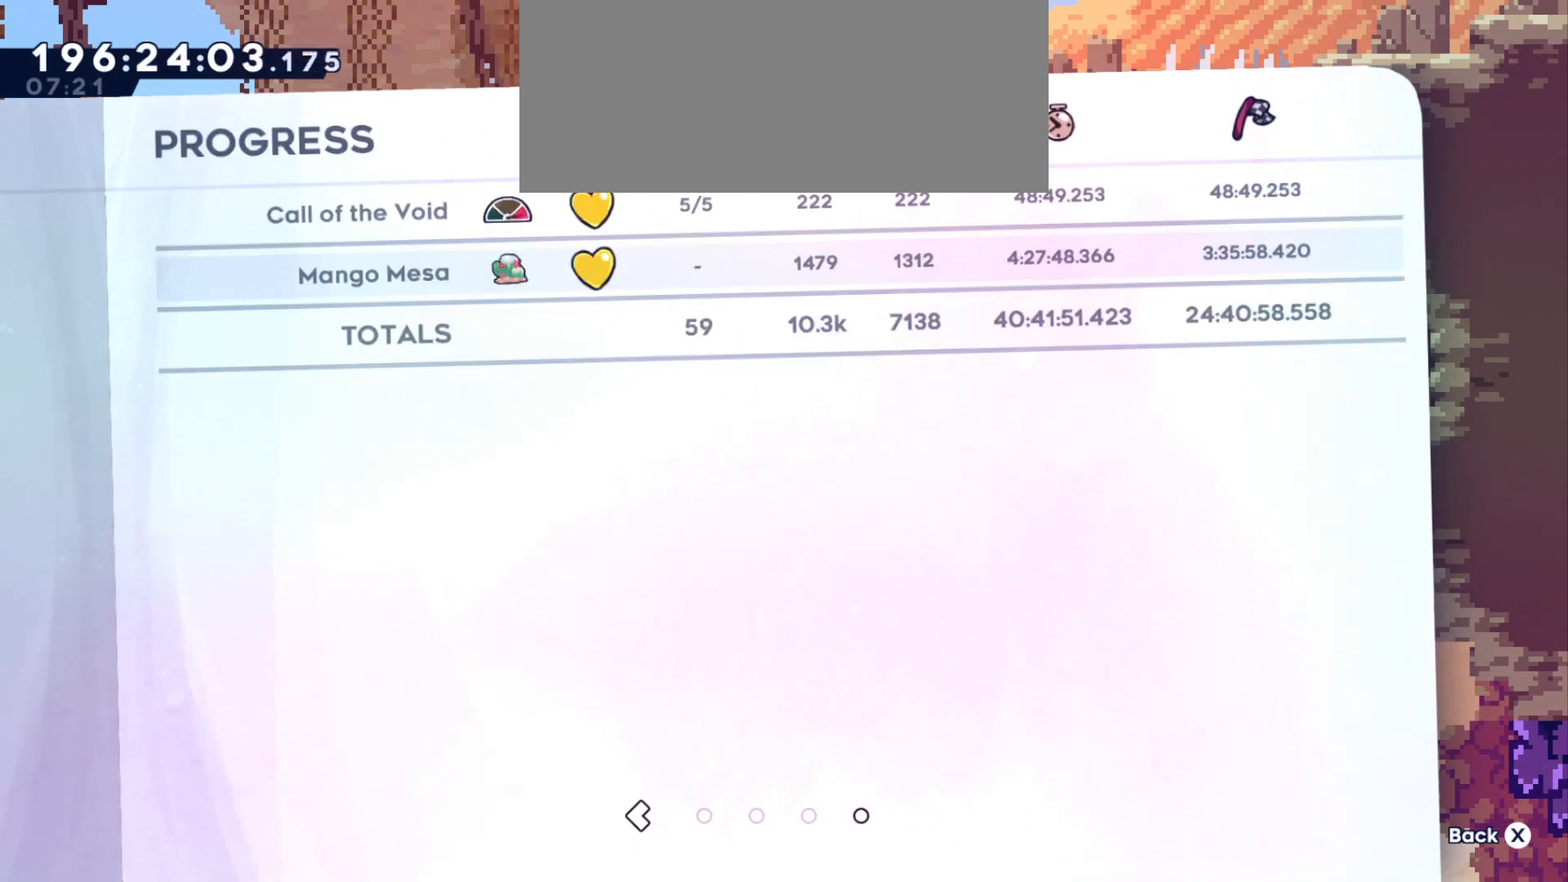
{"keys": [], "events": []}
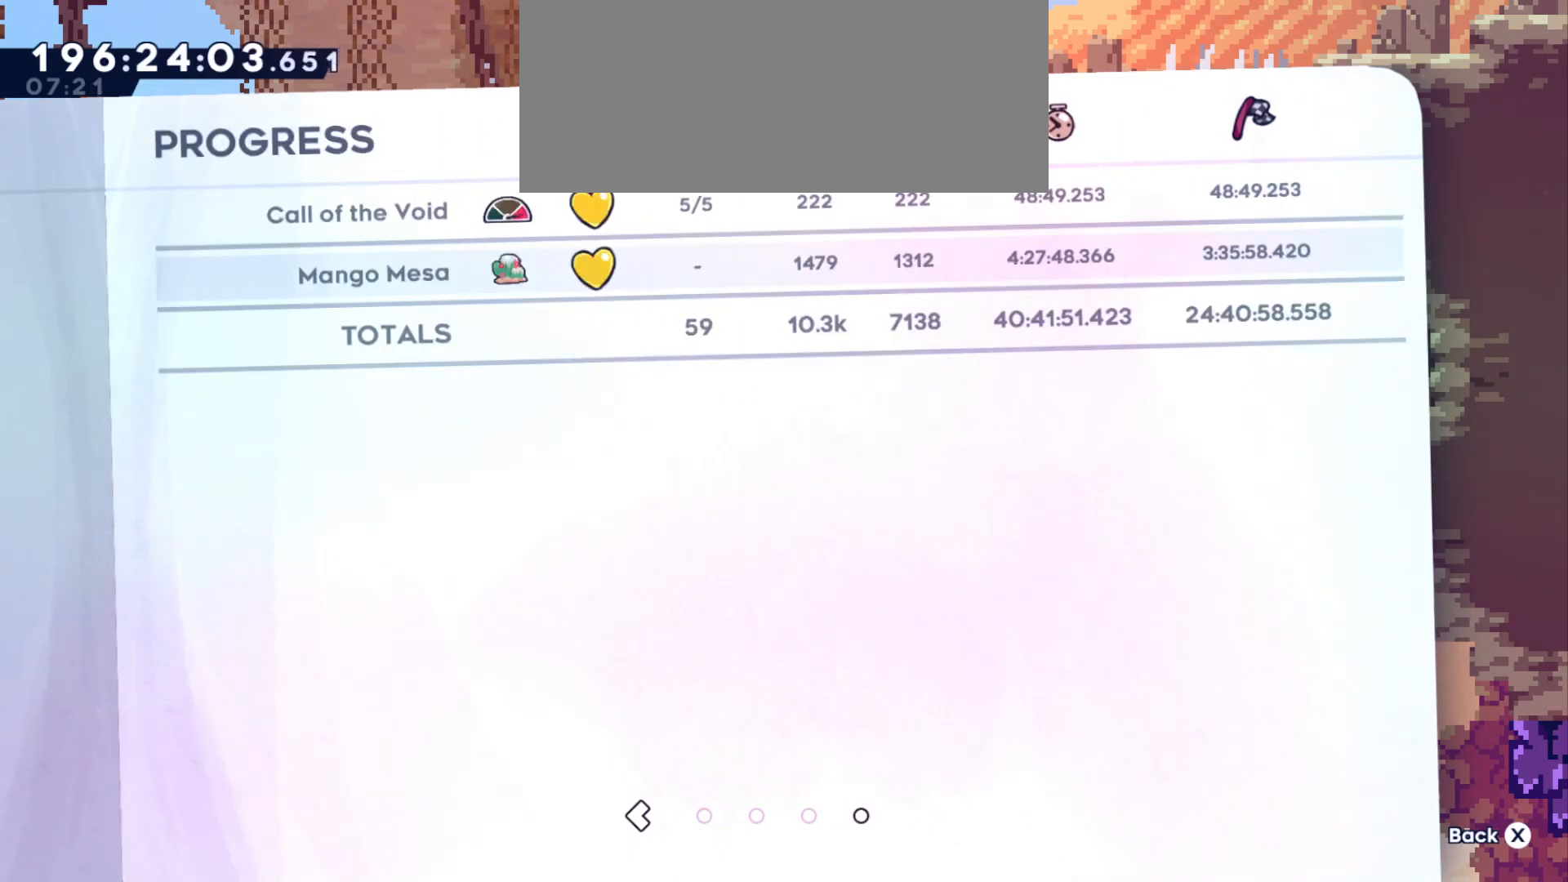
{"keys": [], "events": []}
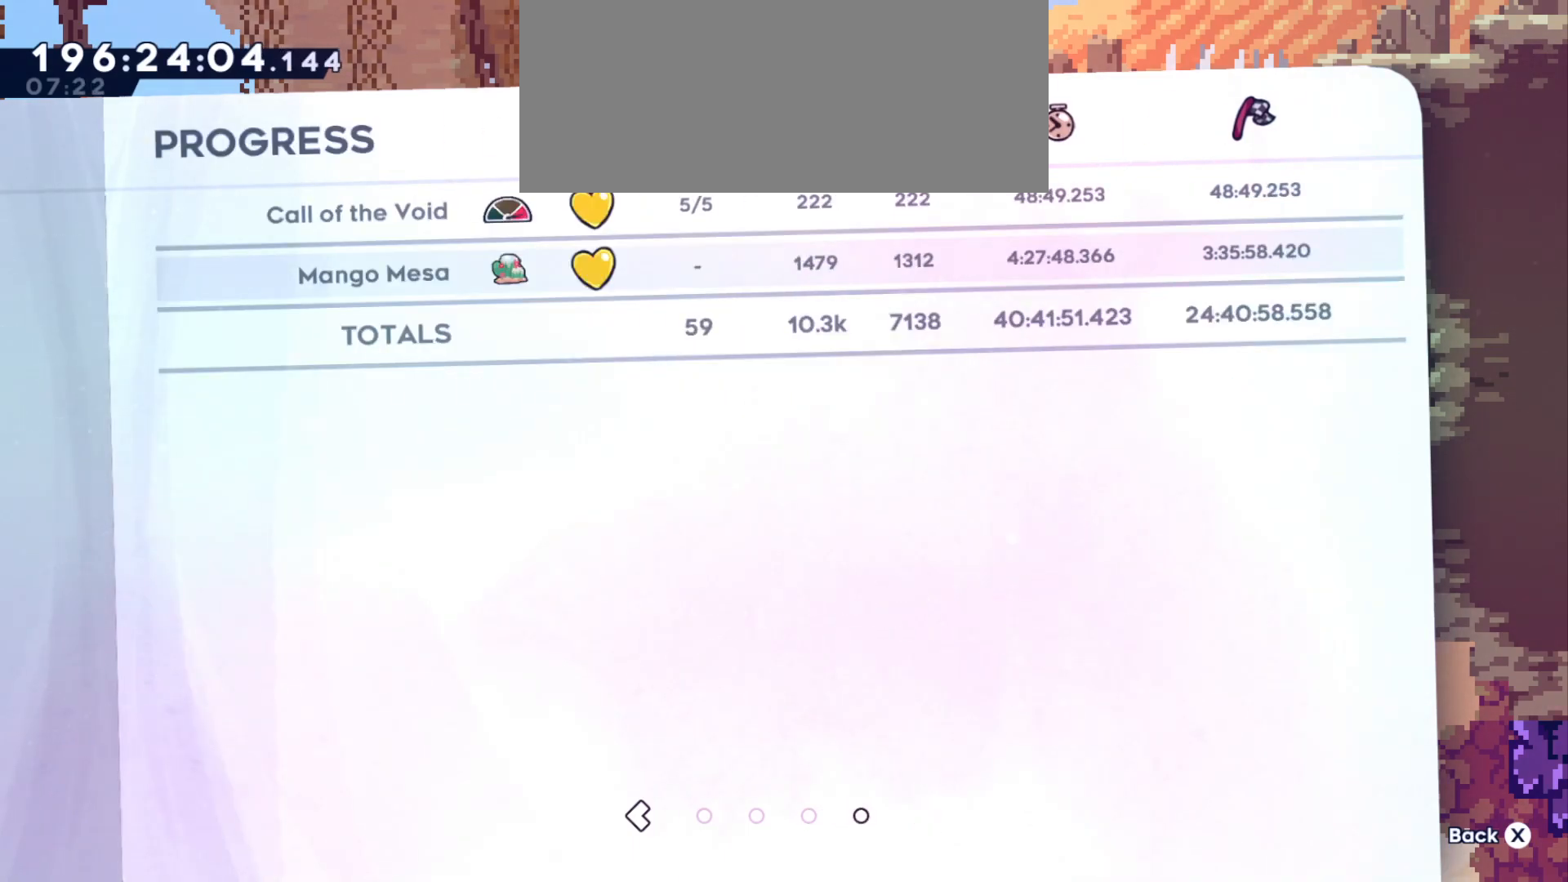
{"keys": [], "events": []}
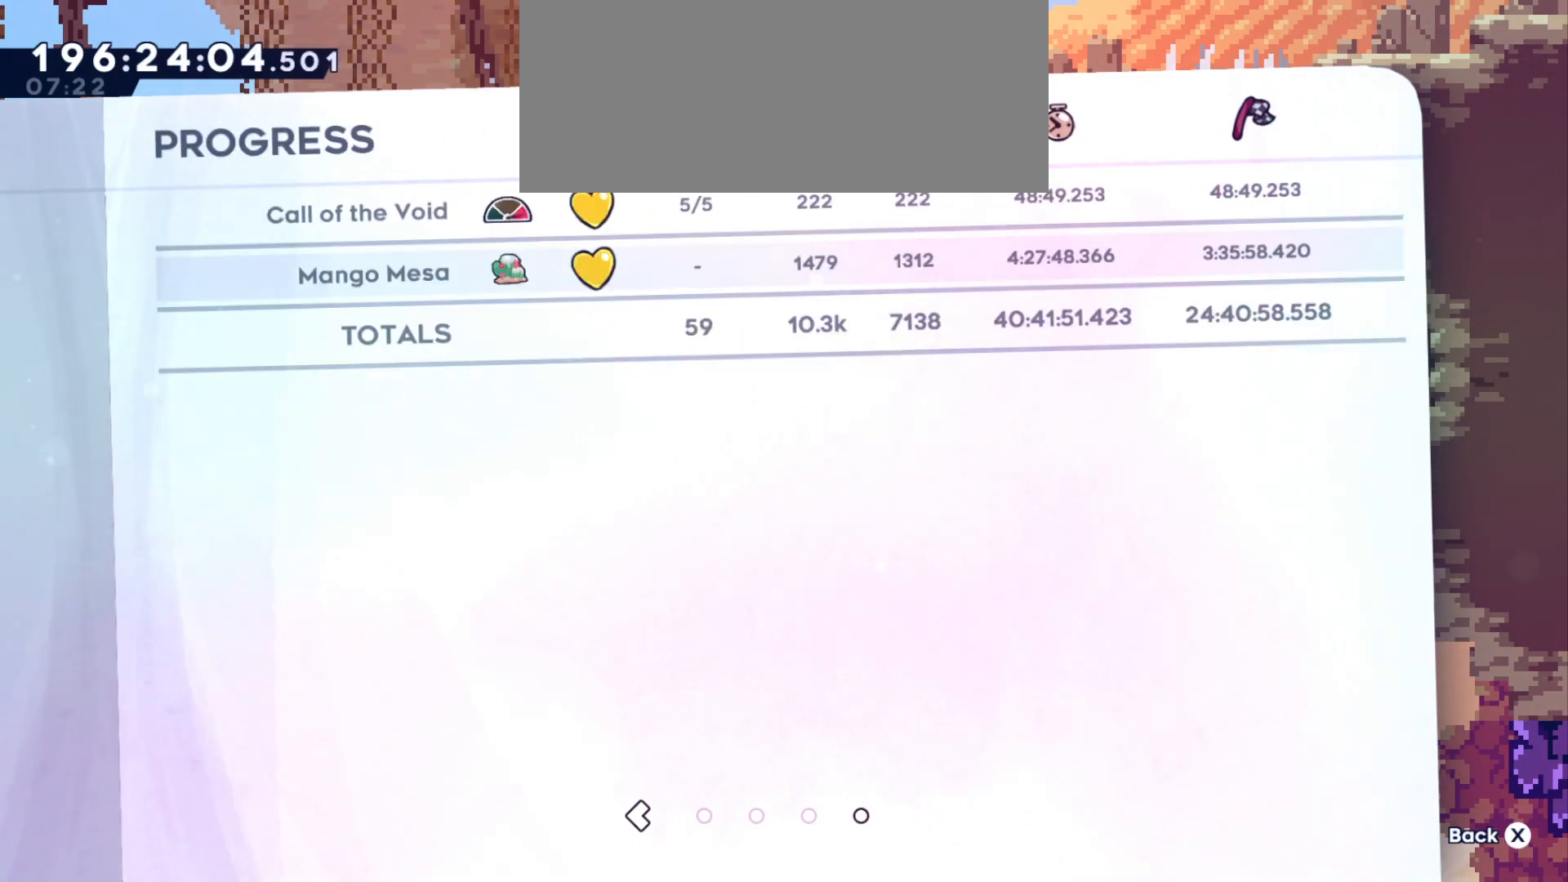
{"keys": [], "events": []}
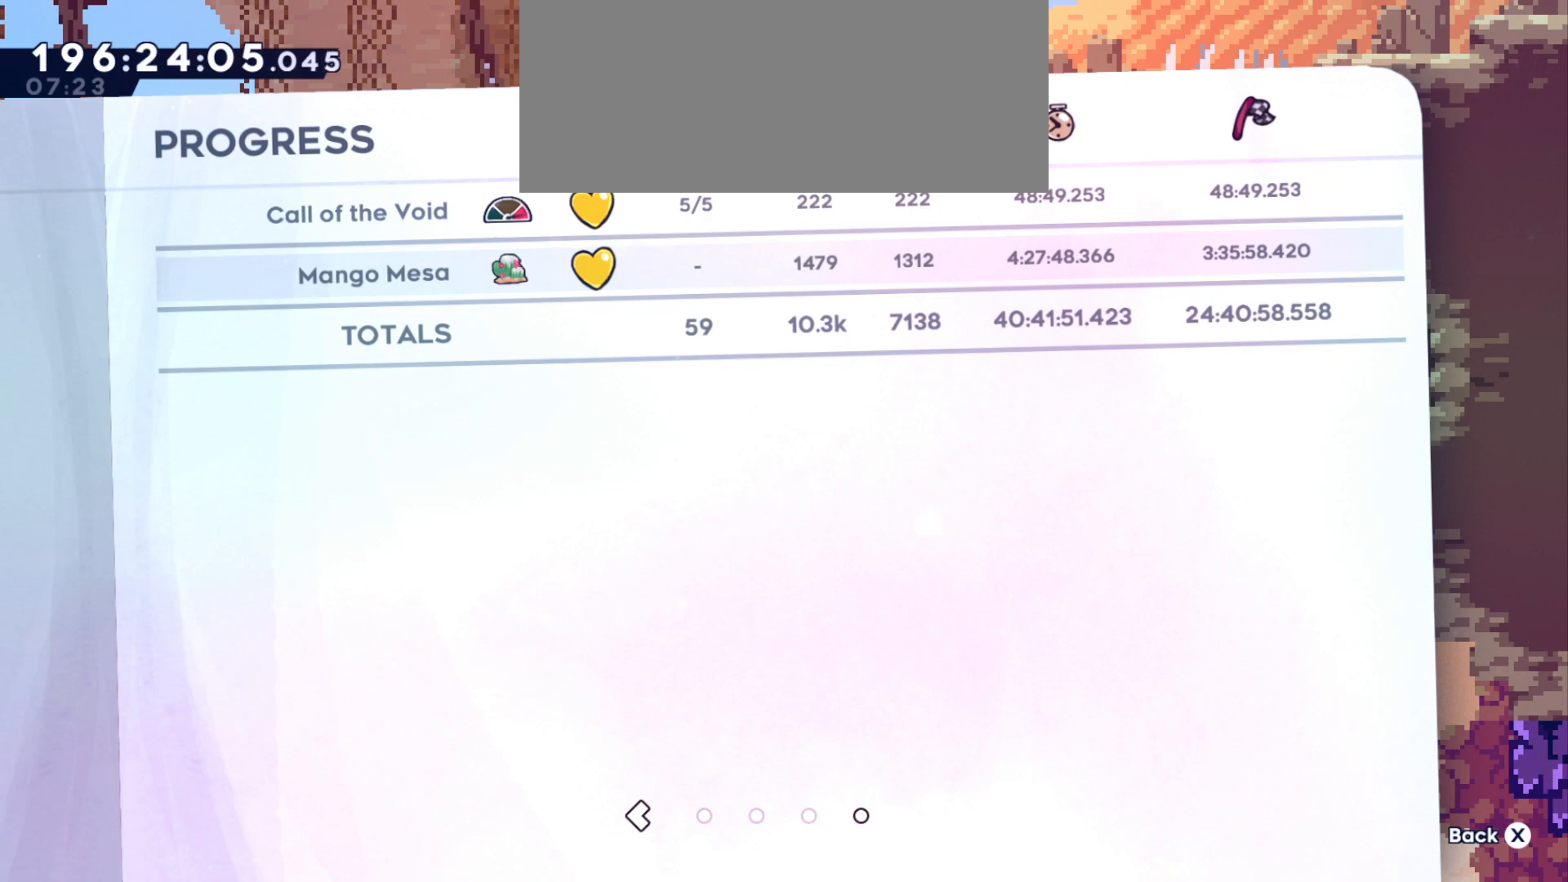
{"keys": ["demo"], "events": [[166, "demo", "down"]]}
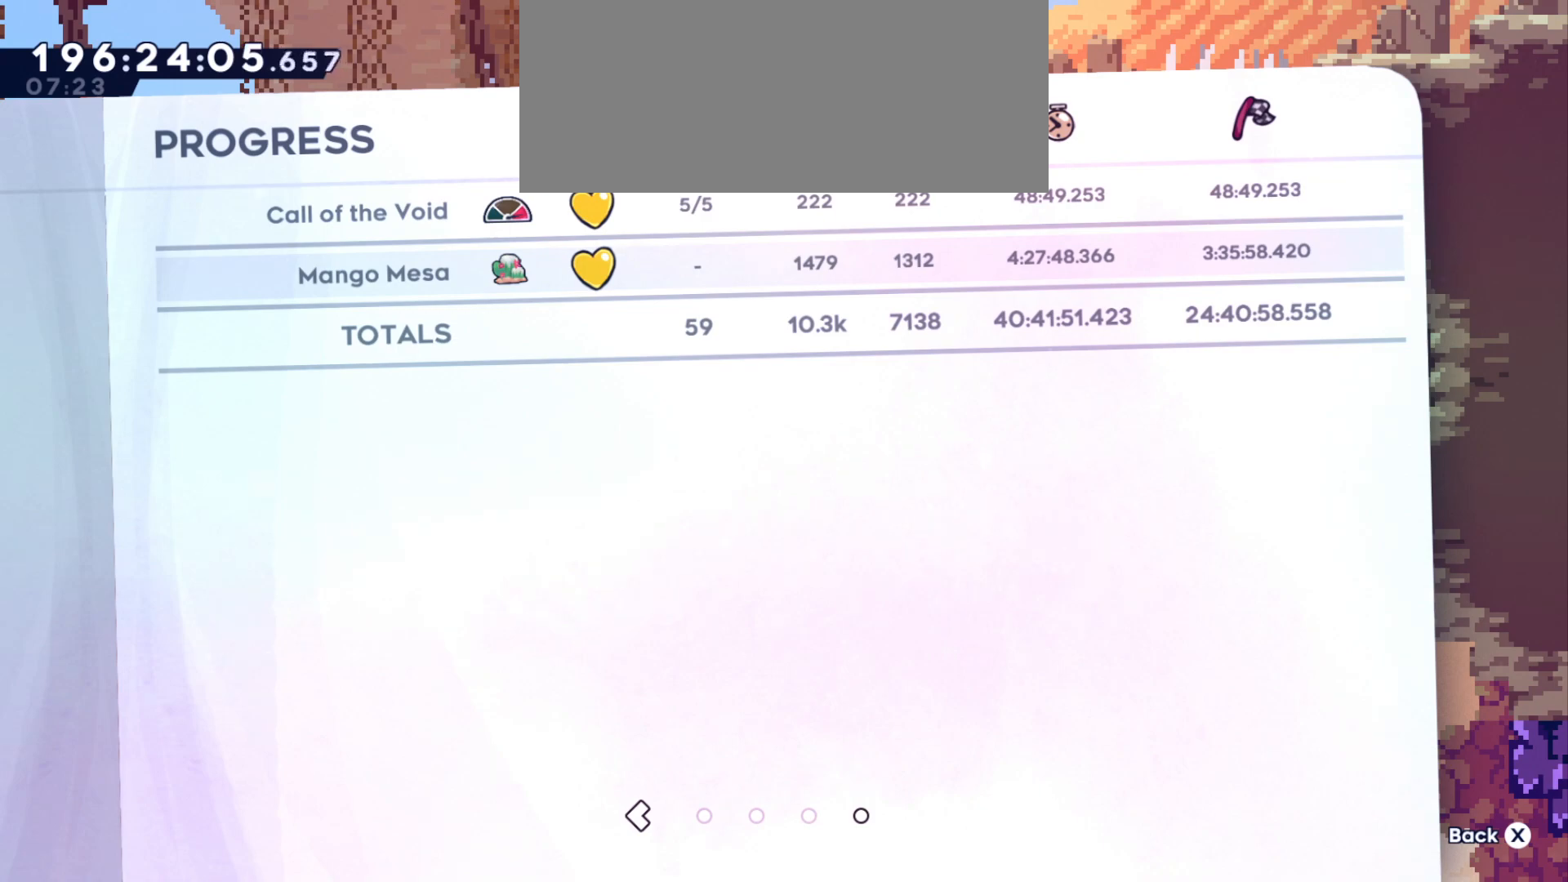
{"keys": [], "events": [[83, "demo", "up"], [166, "a", "down"], [283, "a", "up"]]}
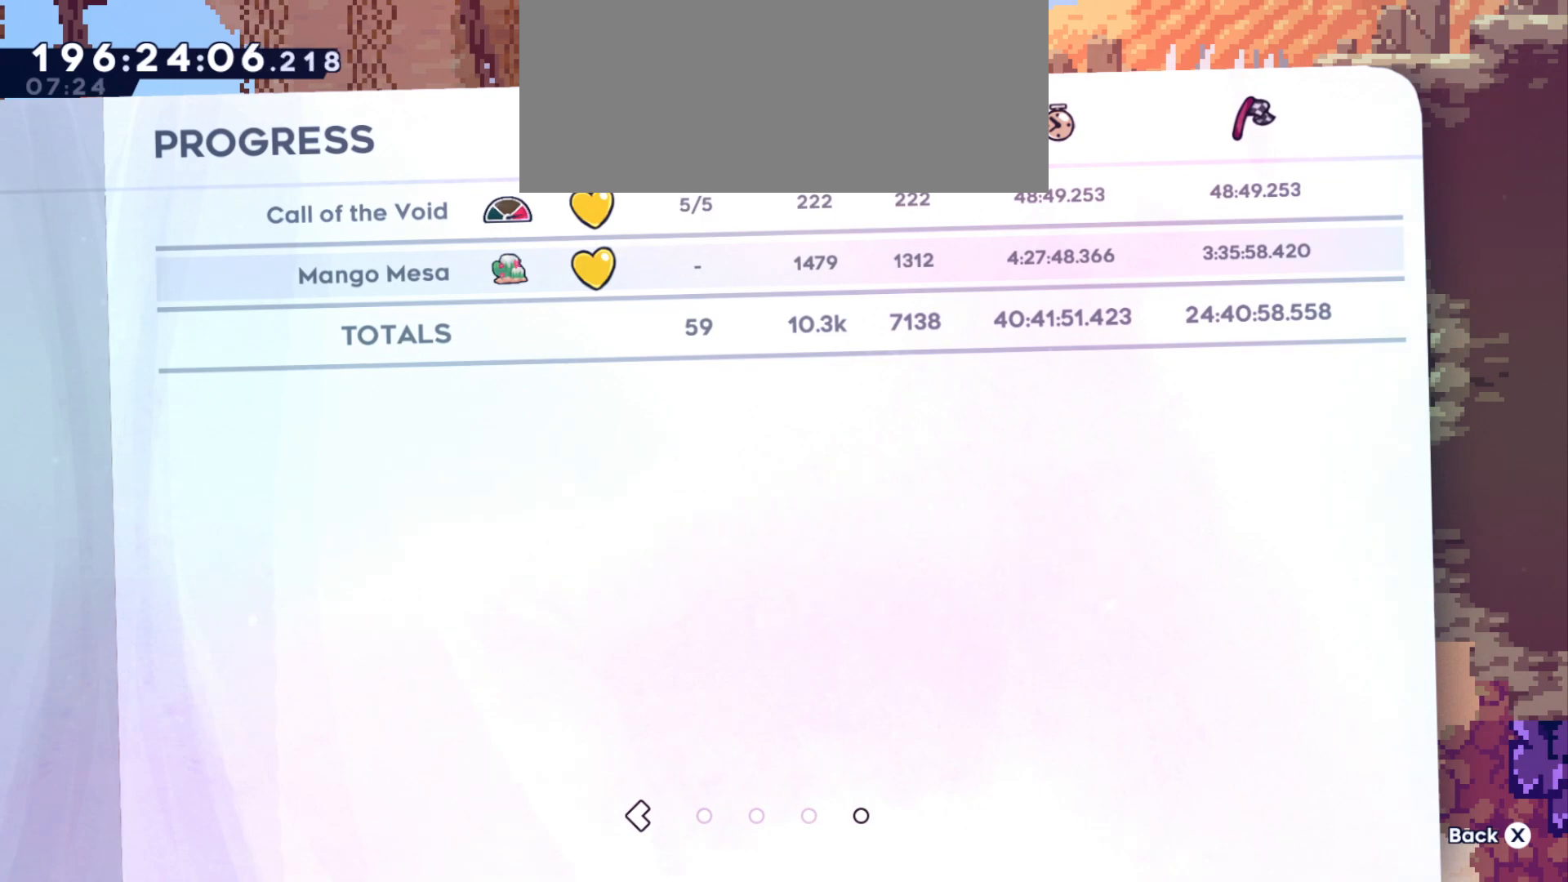
{"keys": [], "events": []}
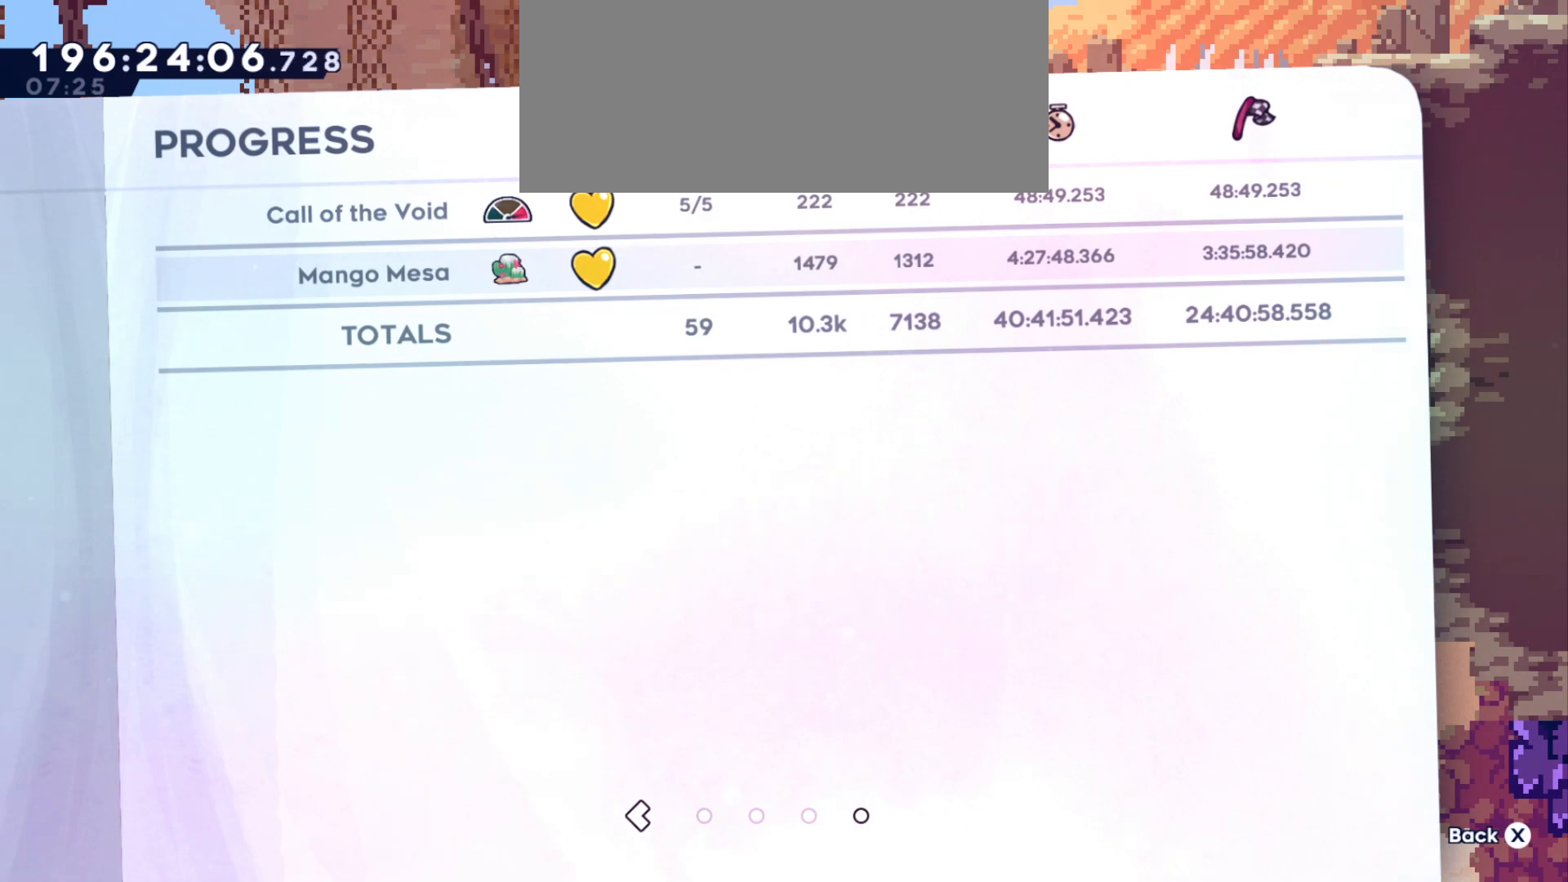
{"keys": [], "events": []}
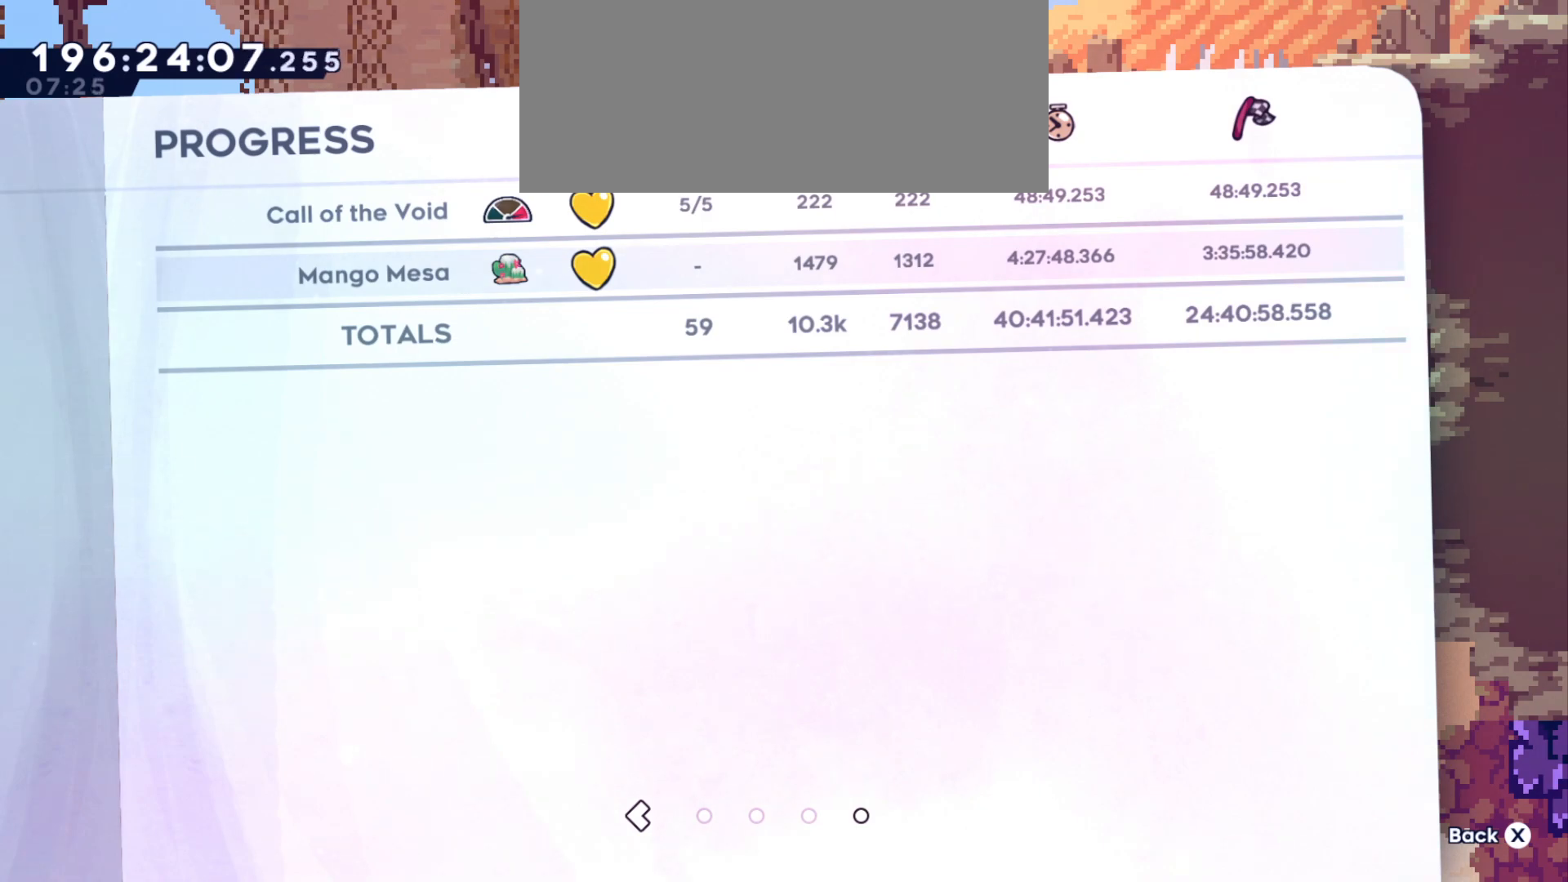
{"keys": [], "events": []}
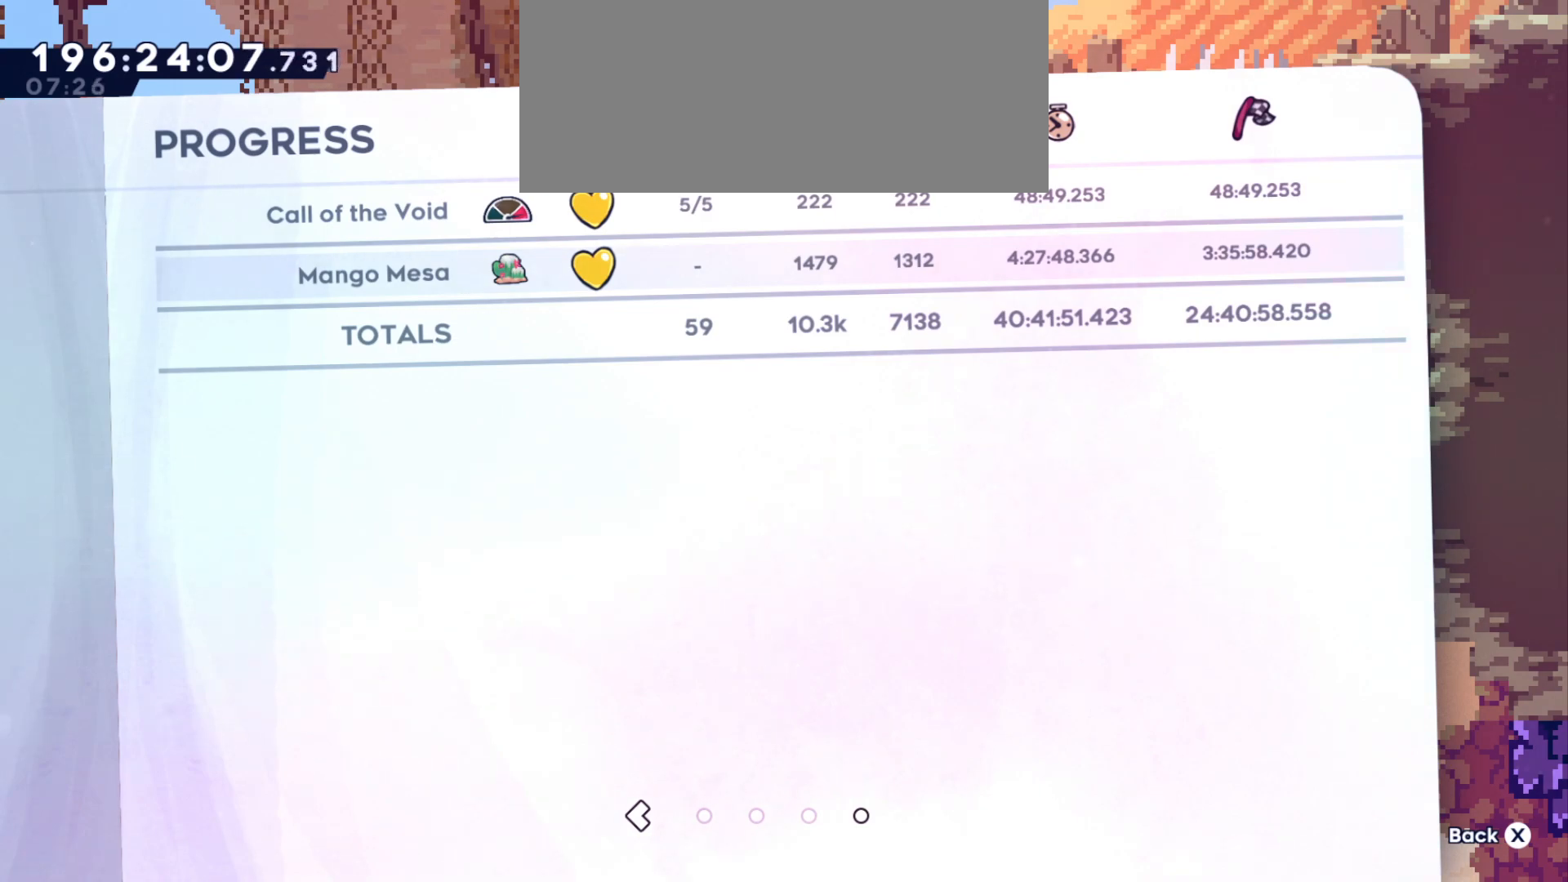
{"keys": ["demo"], "events": [[150, "demo", "down"]]}
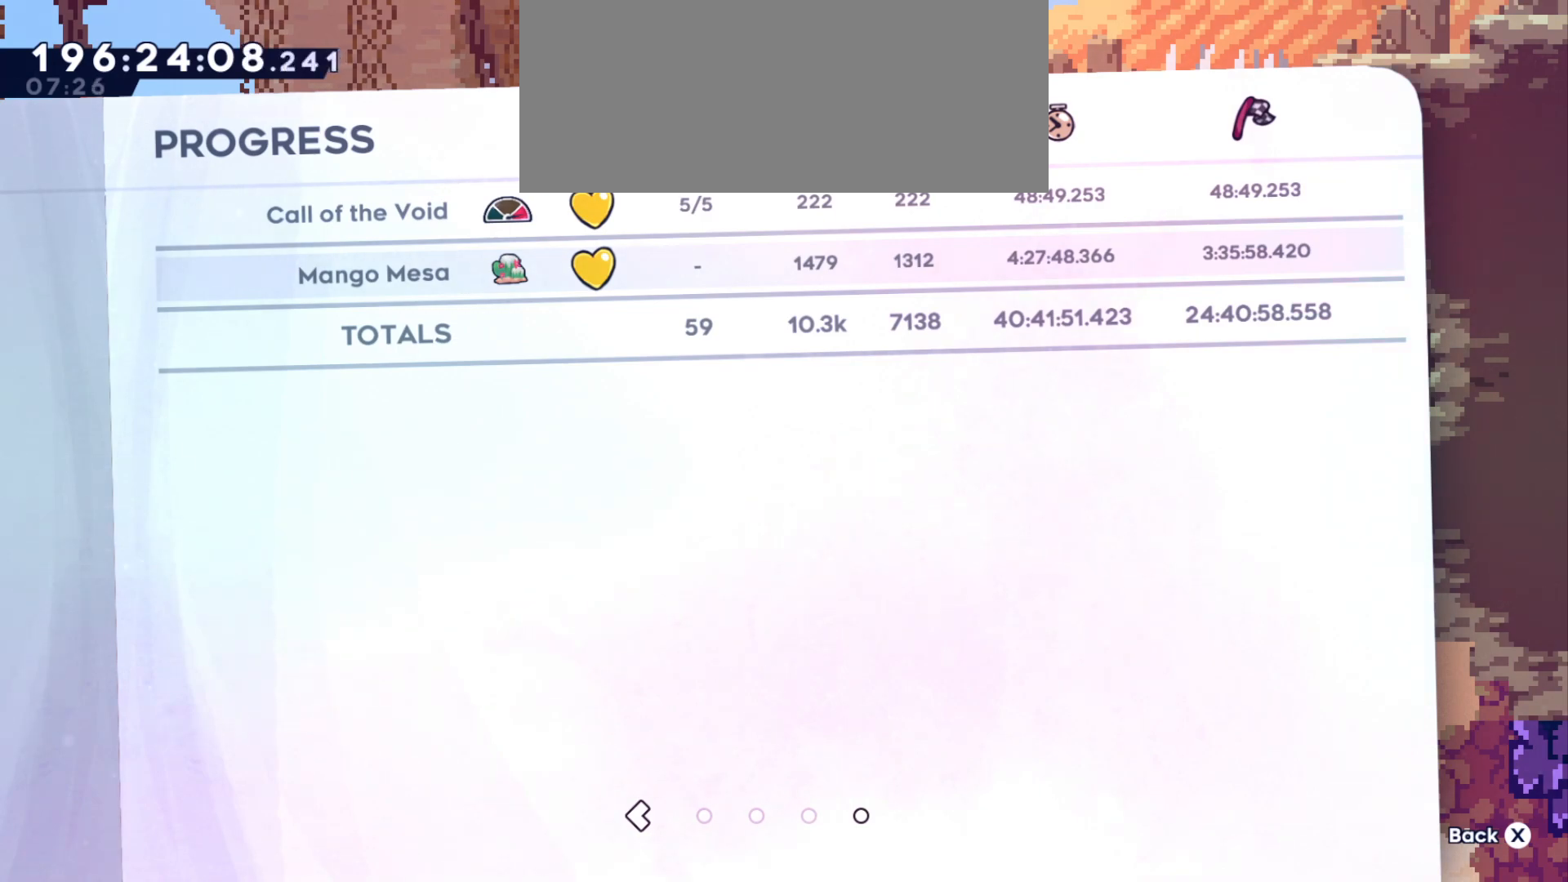
{"keys": [], "events": [[66, "demo", "up"]]}
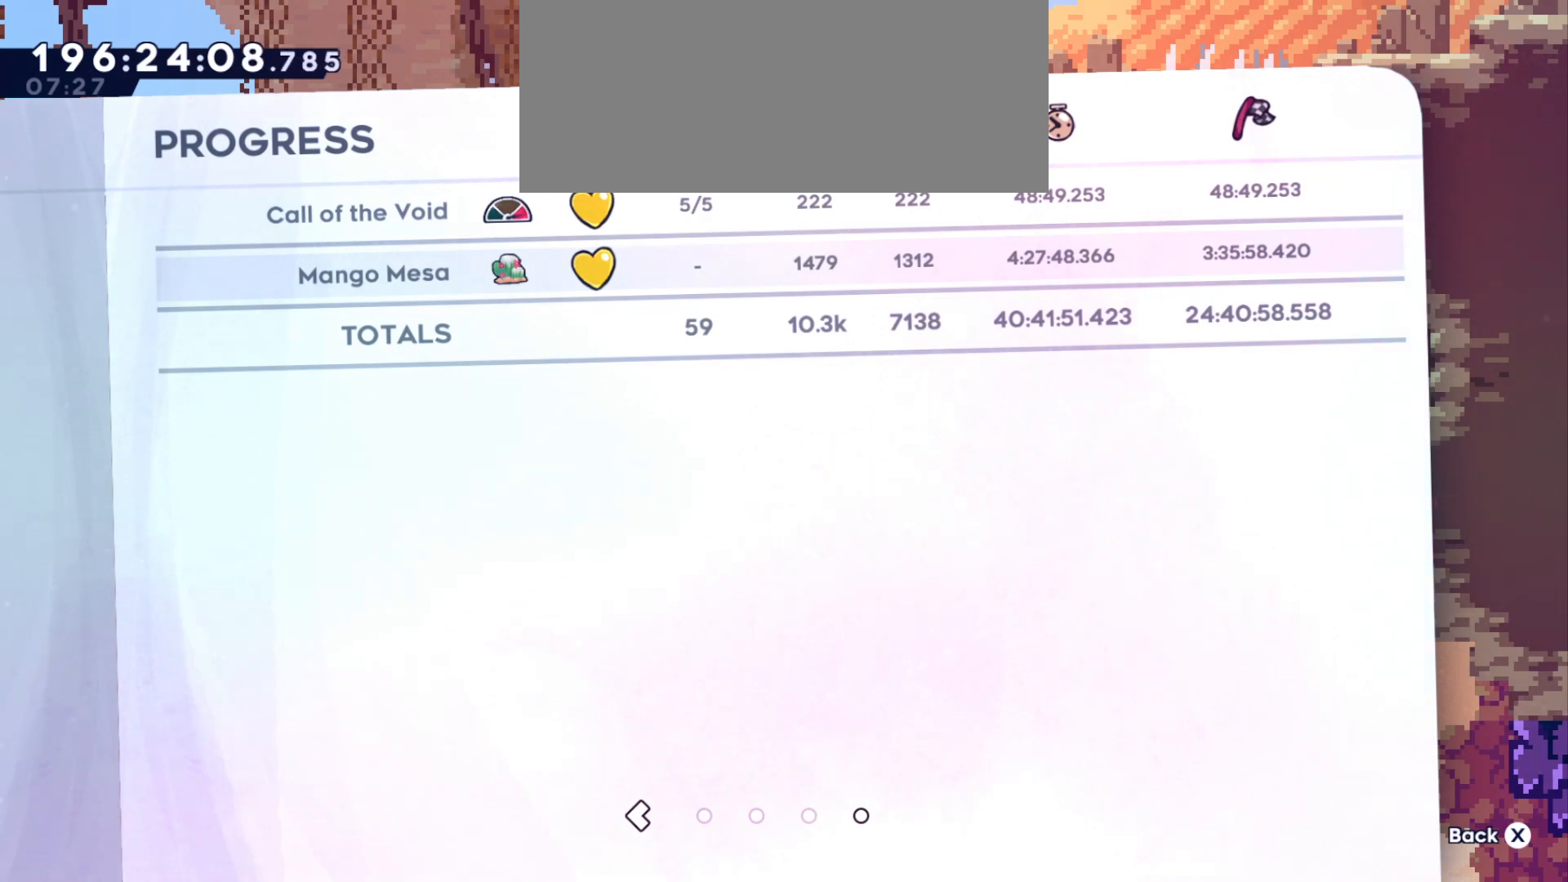
{"keys": [], "events": [[66, "d", "down"], [183, "d", "up"]]}